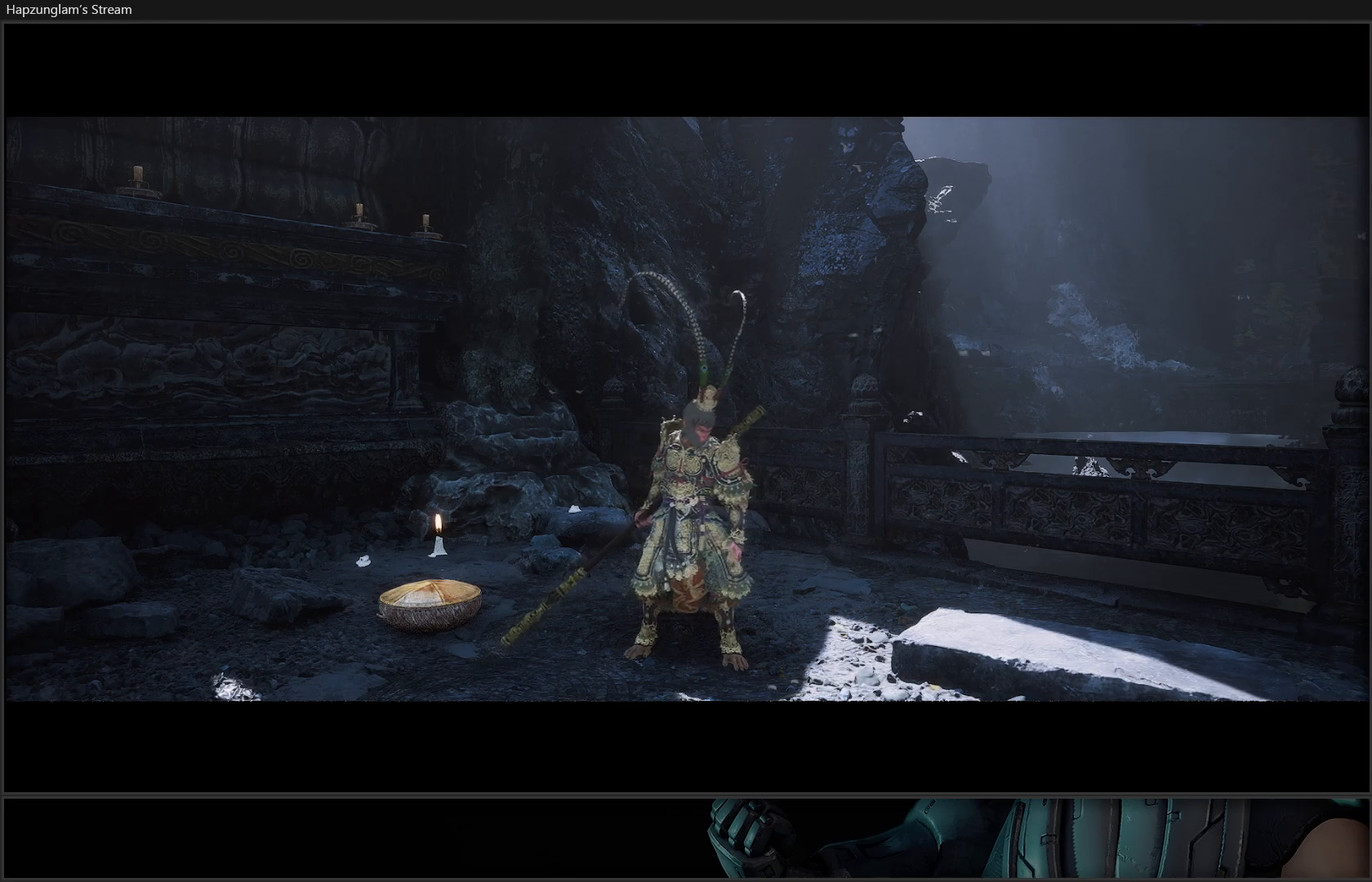
Gameplay with a controller (Xbox layout); each line is a JSON object with the inputs held at the frame after it. "events" lists button and stick changes between this image and that frame as [ms after this image, input, new state], when the widget could be followed in between. Not read: Z.
{"buttons": [], "left_stick": "down-right", "right_stick": "center", "events": [[433, "left_stick", "down-right"]]}
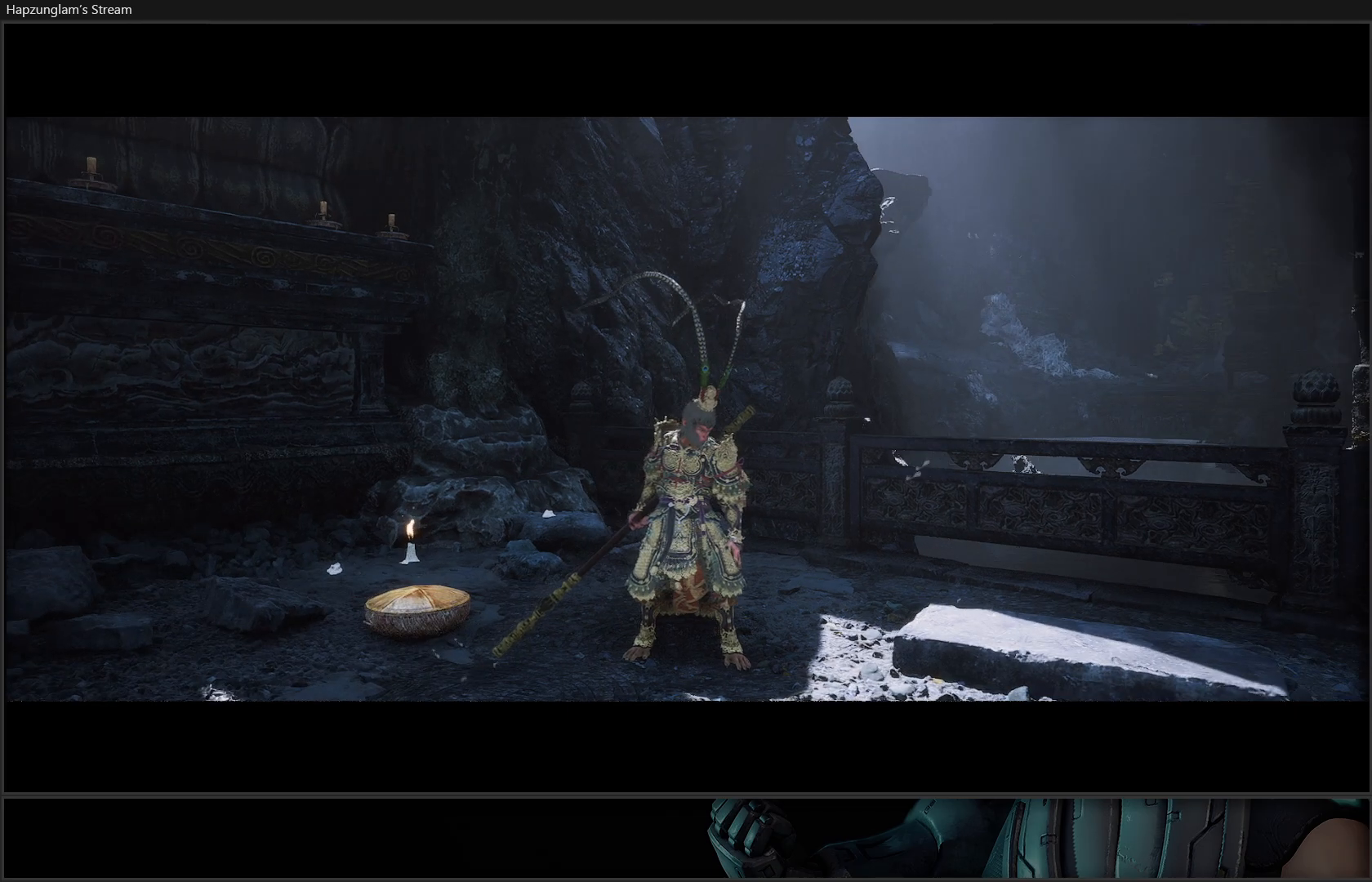
{"buttons": ["L3"], "left_stick": "down-right", "right_stick": "down-right", "events": [[83, "right_stick", "right"], [300, "right_stick", "down-right"], [317, "L3", "down"]]}
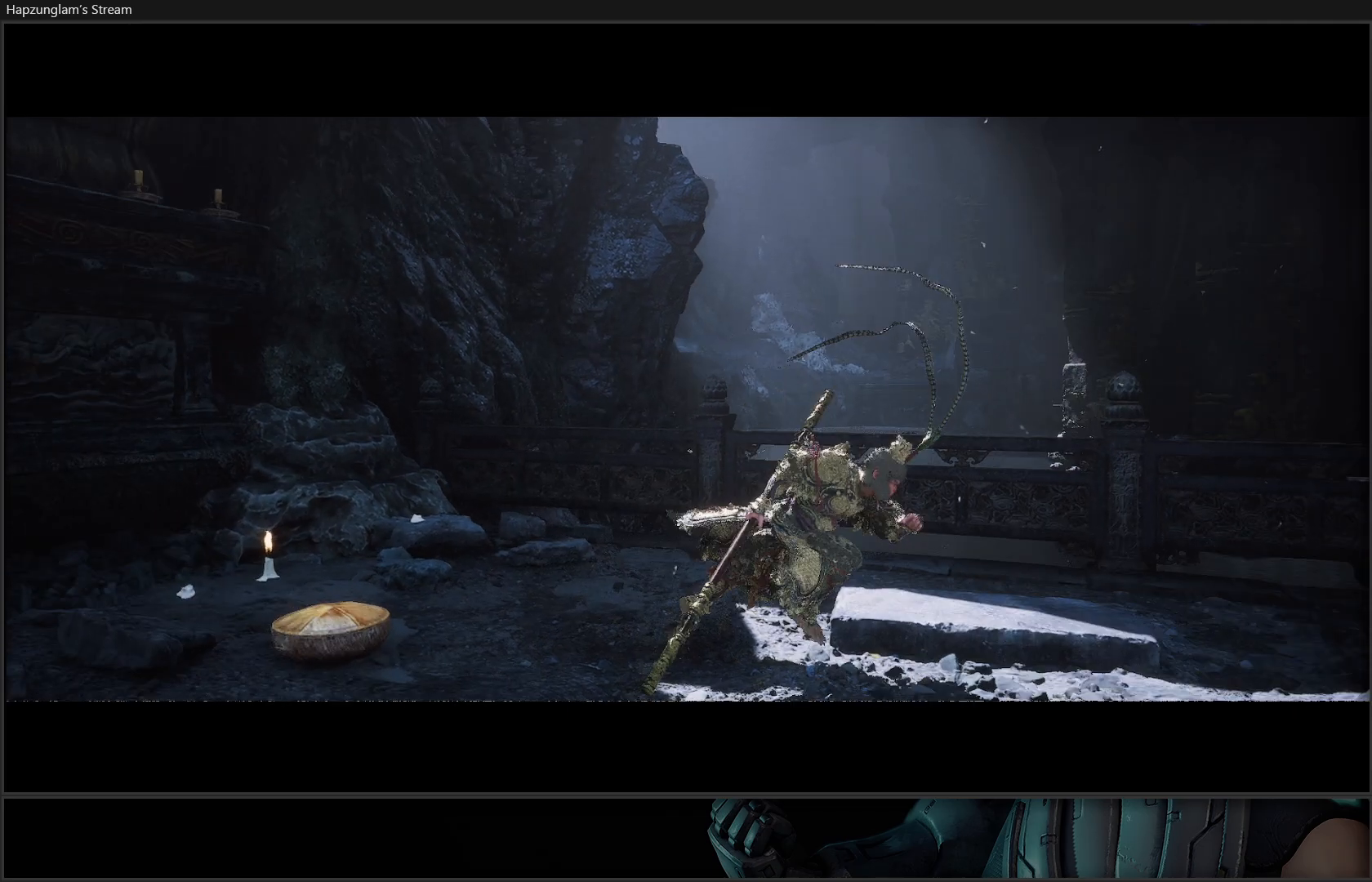
{"buttons": [], "left_stick": "up-right", "right_stick": "down-right", "events": [[50, "L3", "up"], [100, "left_stick", "right"], [333, "left_stick", "up-right"]]}
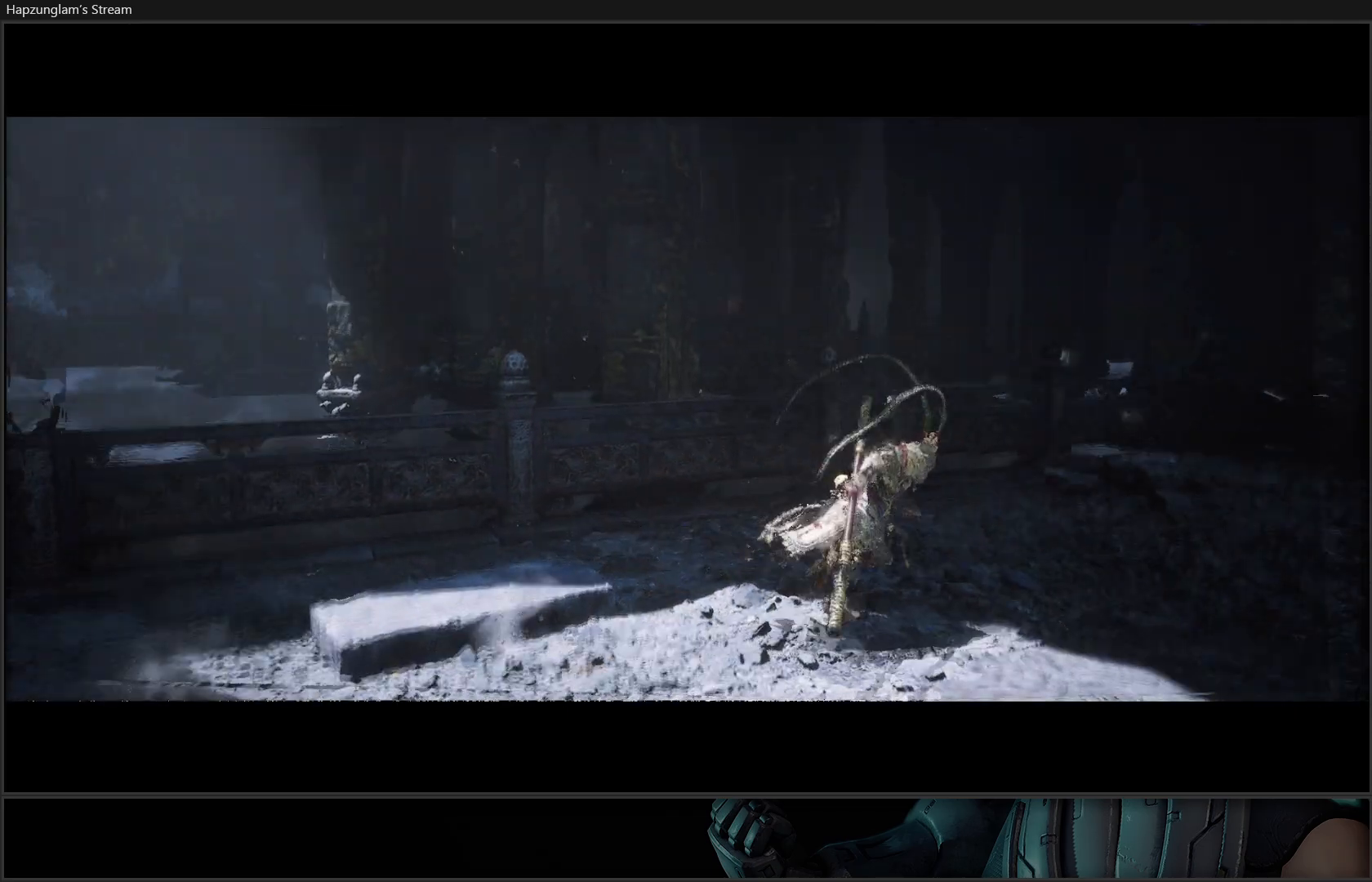
{"buttons": [], "left_stick": "up-right", "right_stick": "center", "events": [[367, "right_stick", "center"]]}
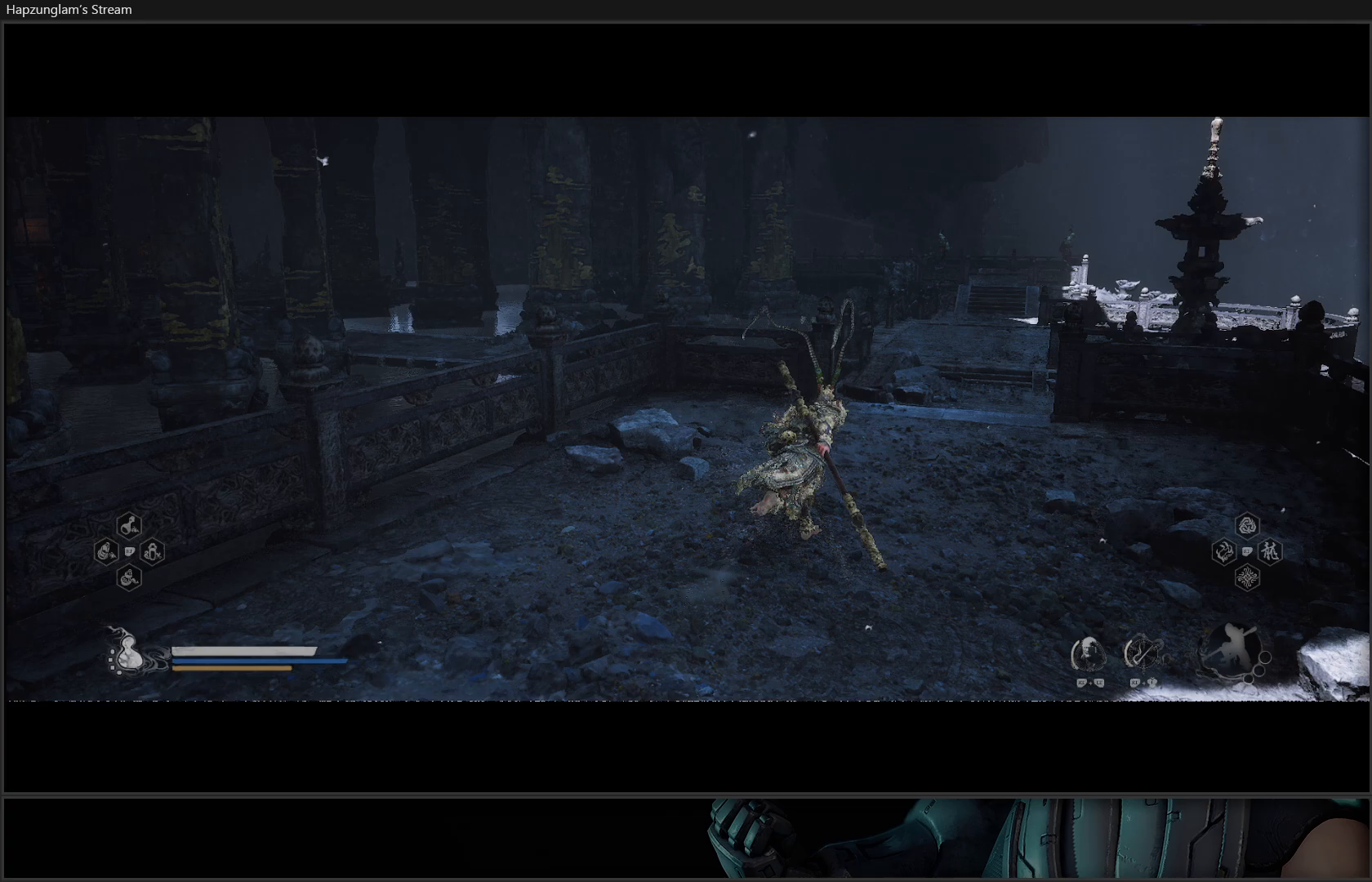
{"buttons": [], "left_stick": "up-right", "right_stick": "center", "events": []}
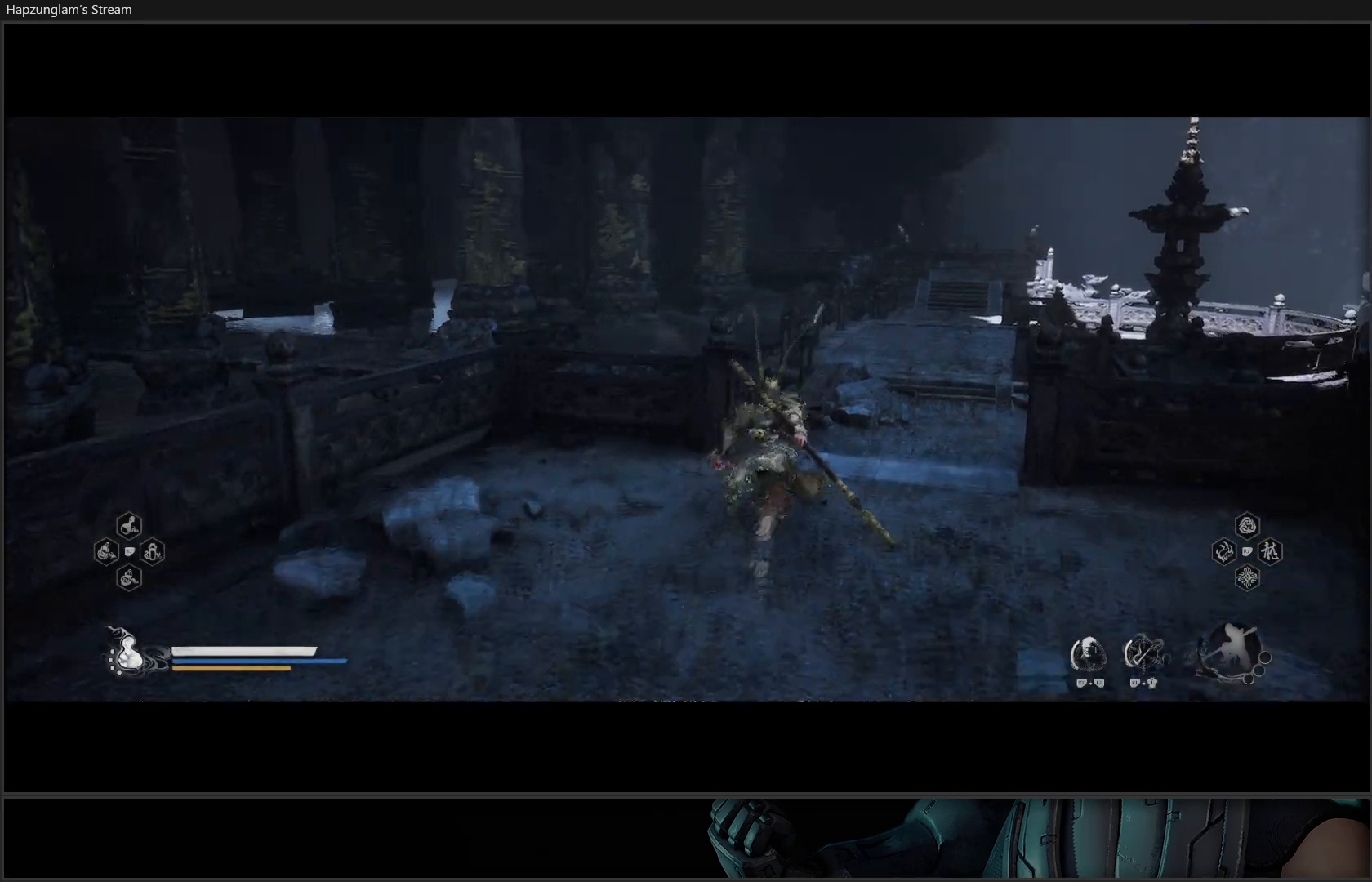
{"buttons": [], "left_stick": "up-right", "right_stick": "down-left", "events": [[200, "right_stick", "down-left"]]}
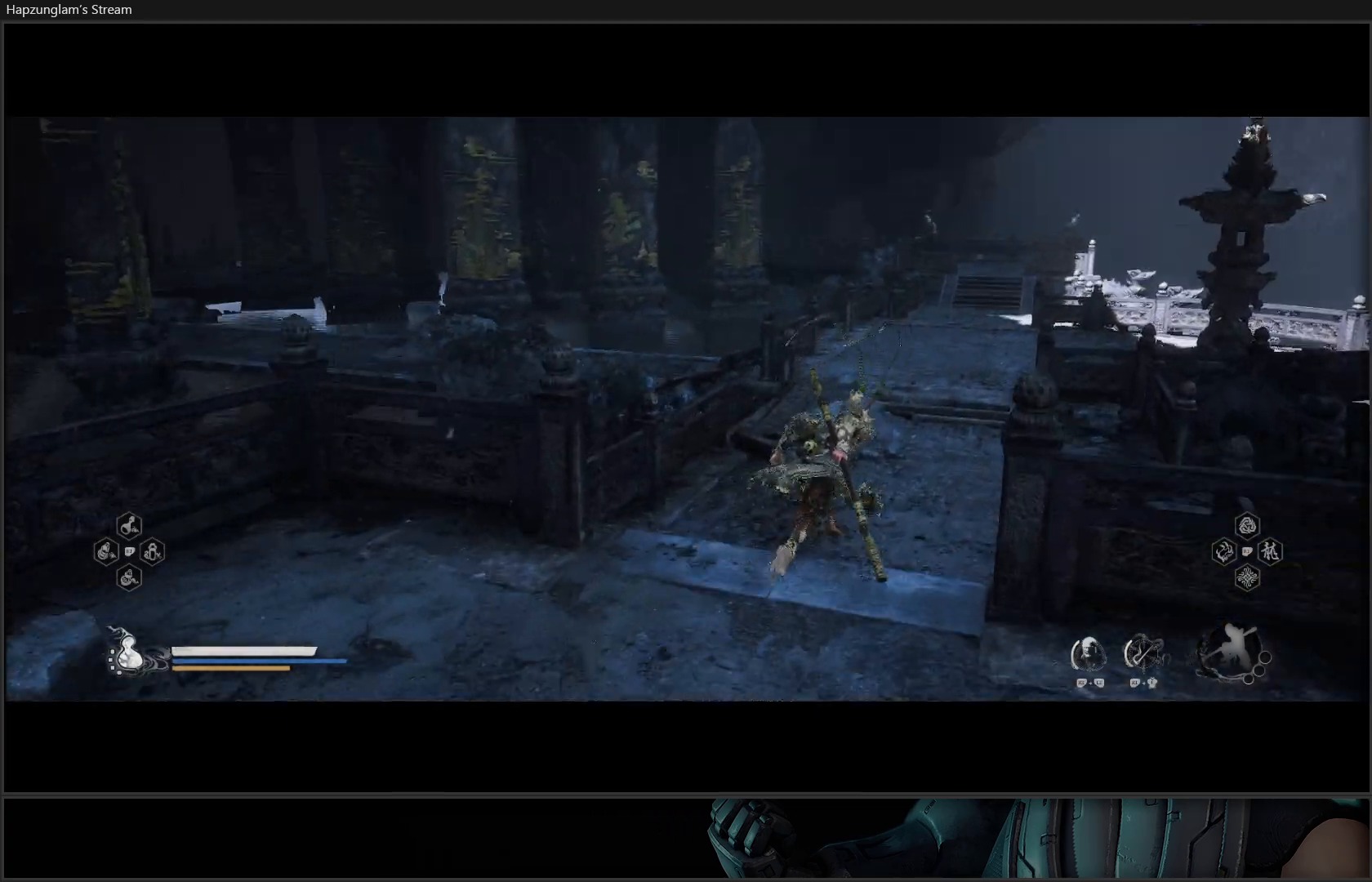
{"buttons": [], "left_stick": "up-right", "right_stick": "center", "events": [[333, "right_stick", "center"]]}
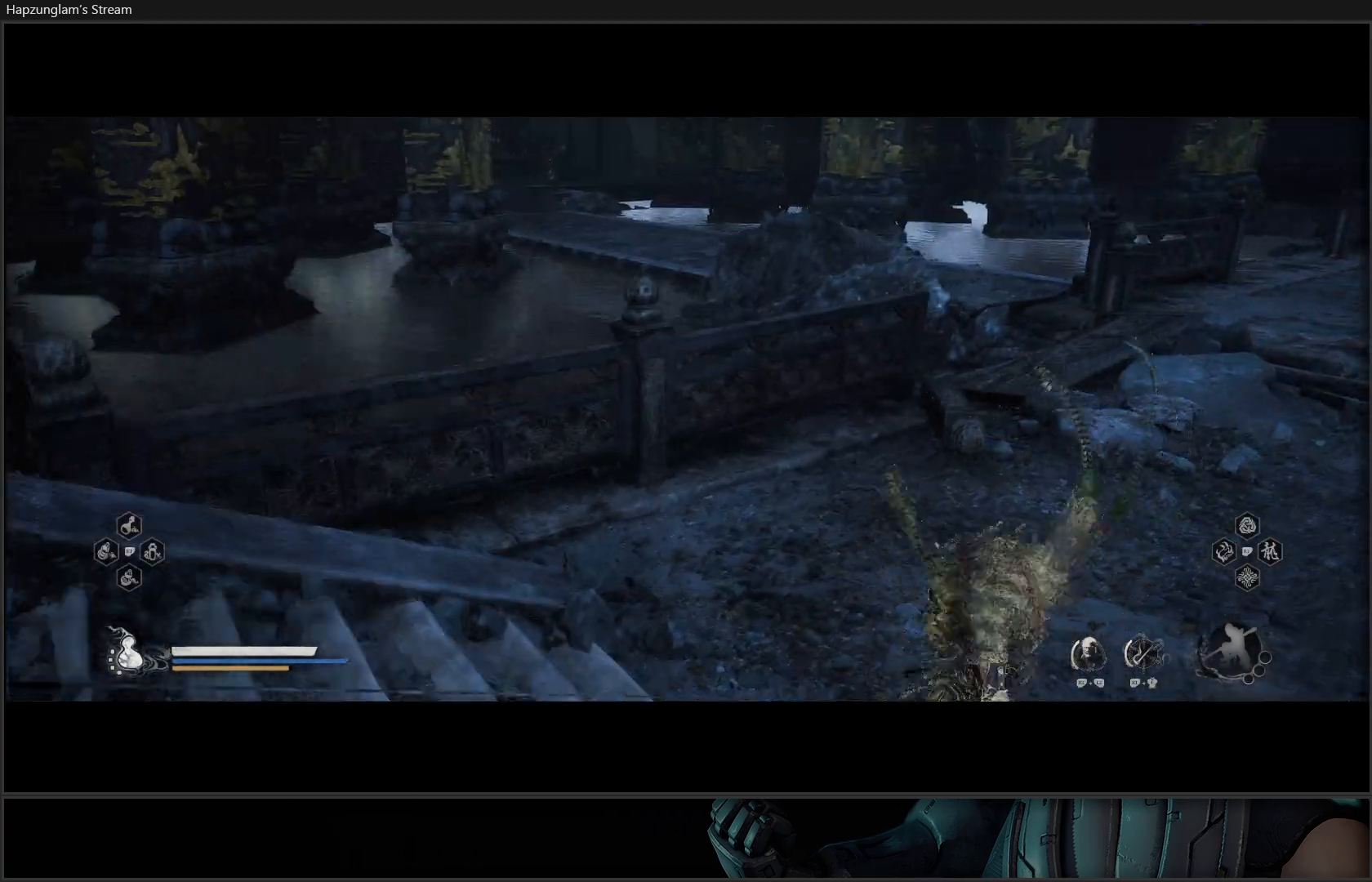
{"buttons": [], "left_stick": "up-right", "right_stick": "center", "events": []}
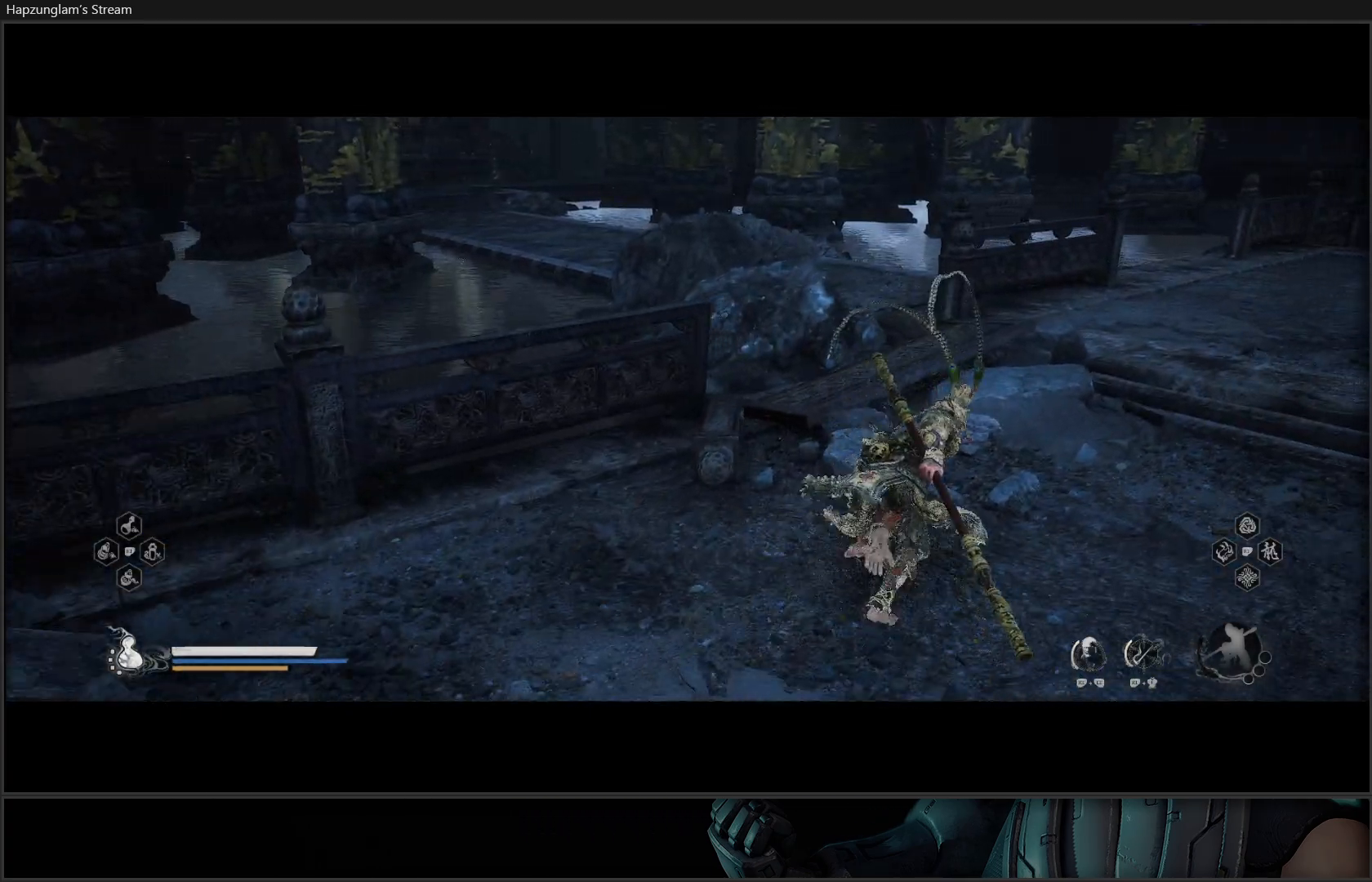
{"buttons": [], "left_stick": "up-right", "right_stick": "center", "events": []}
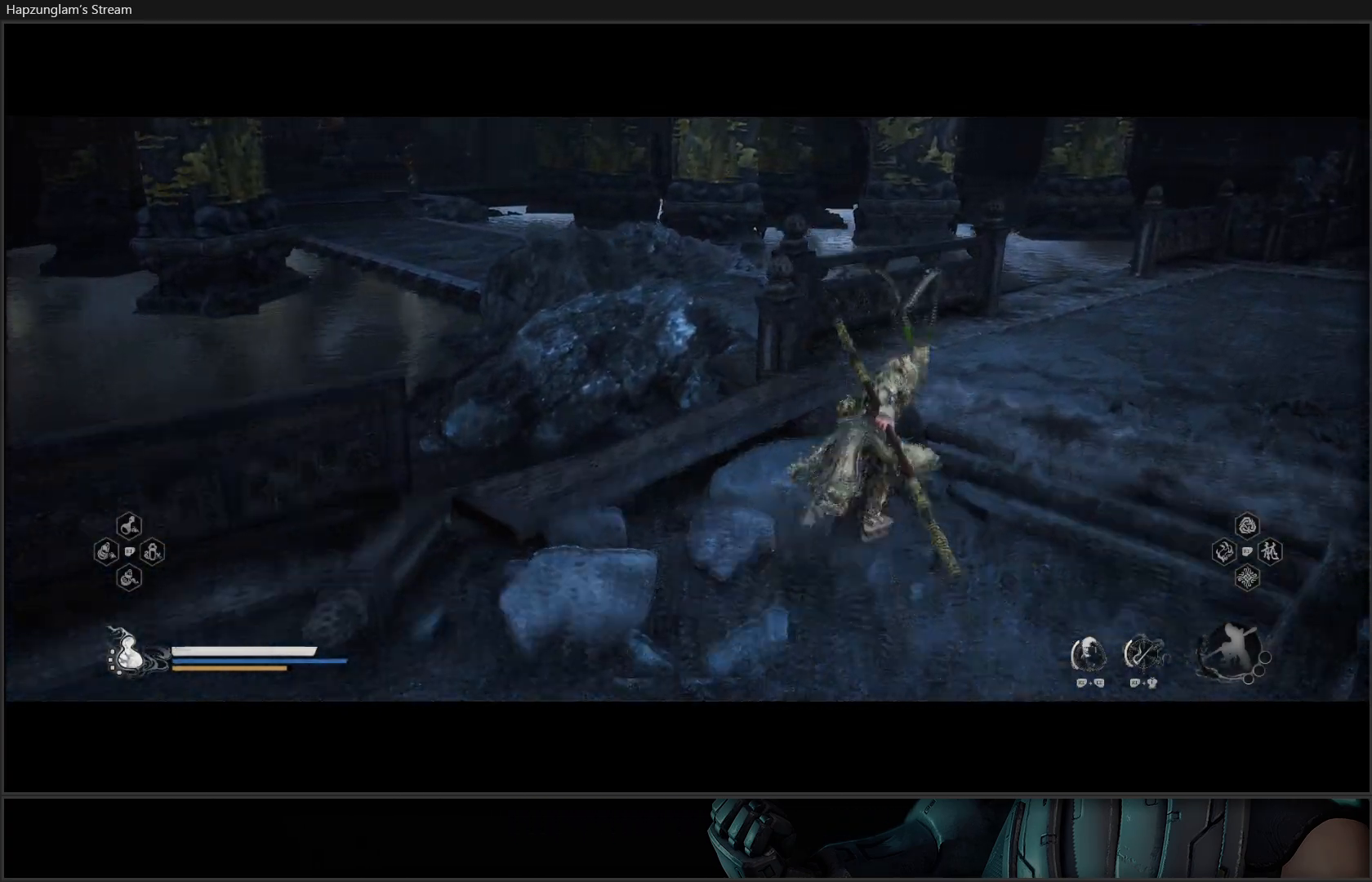
{"buttons": [], "left_stick": "up-right", "right_stick": "center", "events": []}
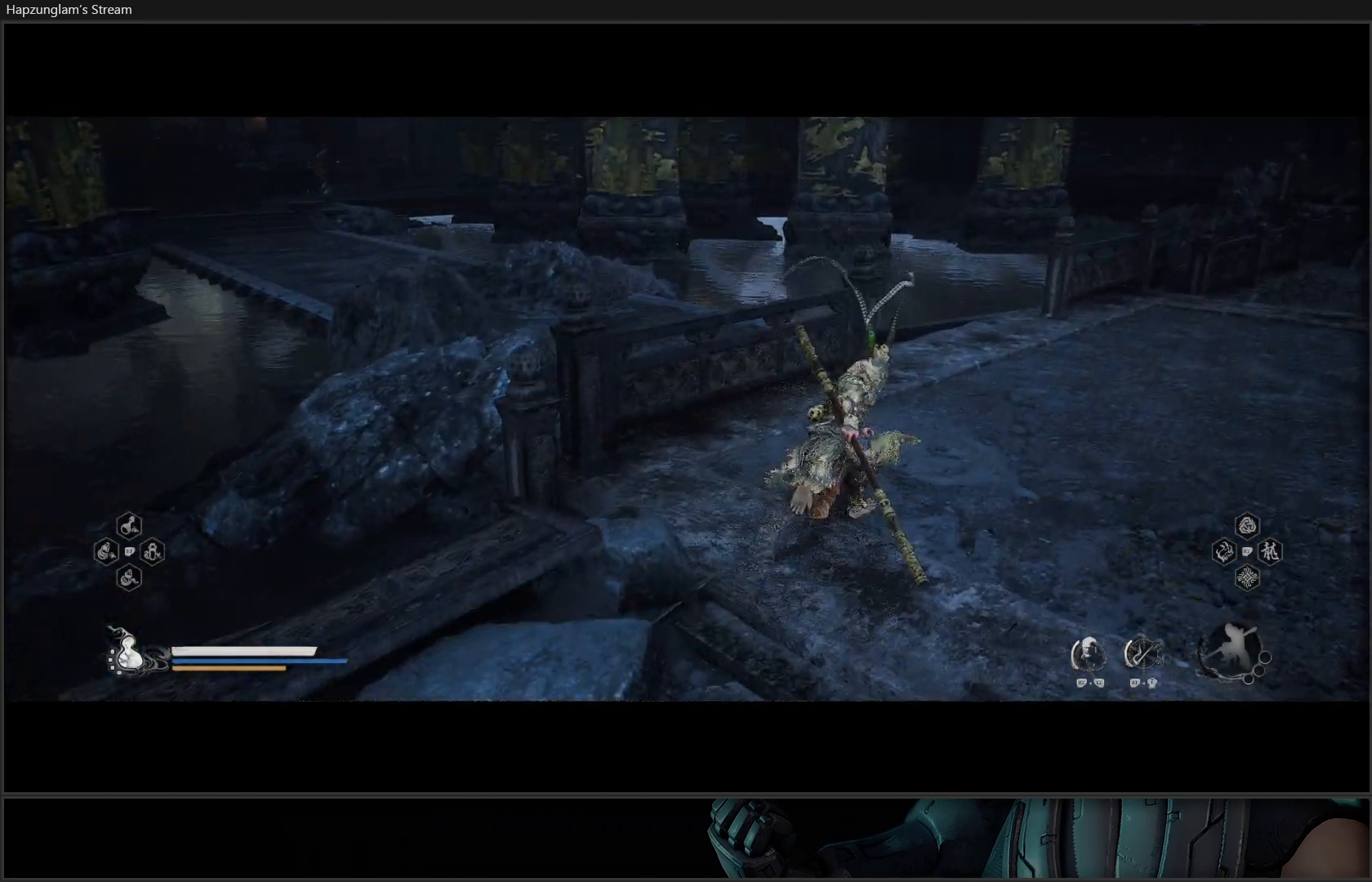
{"buttons": [], "left_stick": "up", "right_stick": "up-left", "events": [[166, "left_stick", "up"], [266, "right_stick", "up-left"]]}
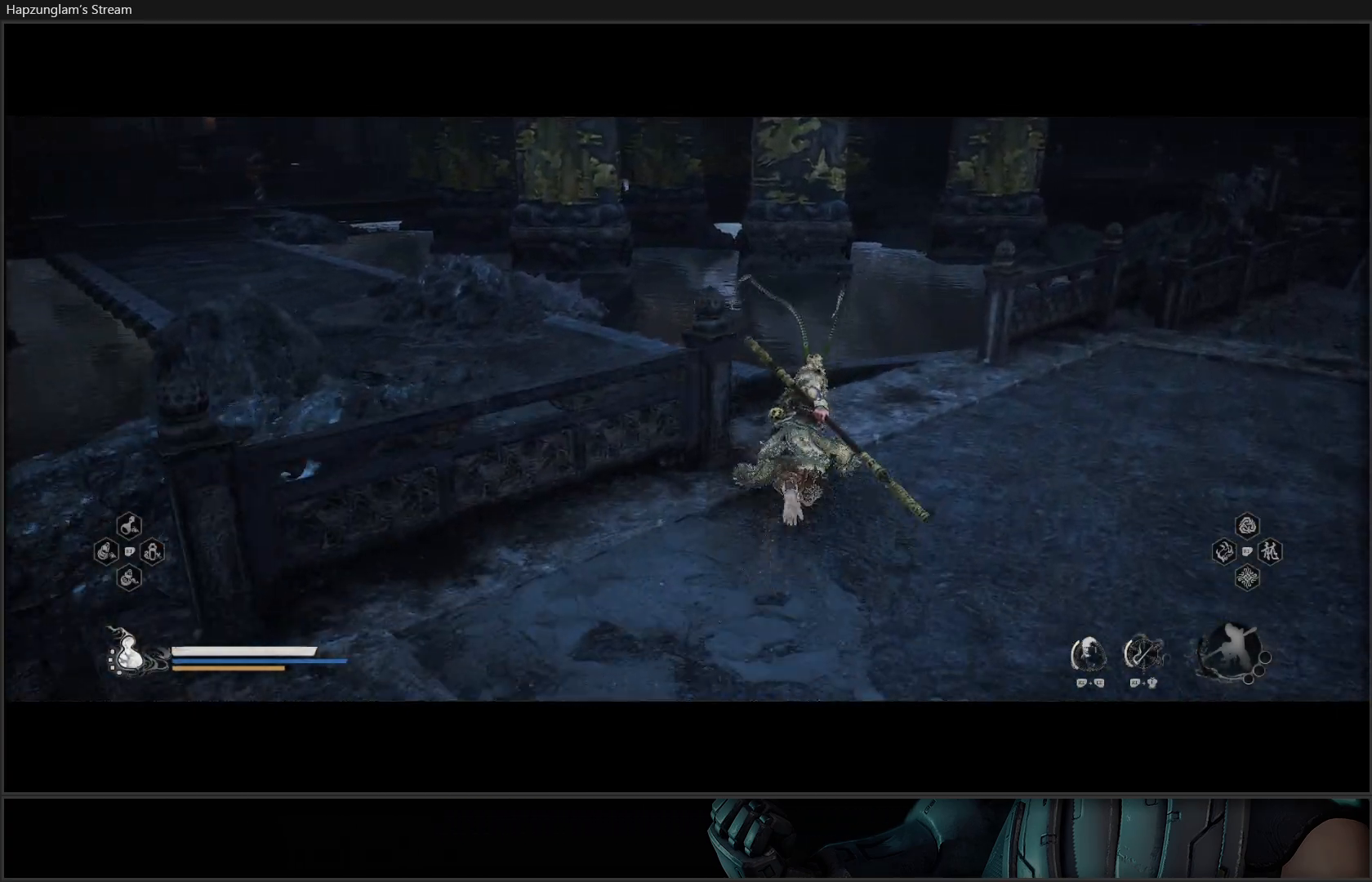
{"buttons": [], "left_stick": "up", "right_stick": "up-left", "events": []}
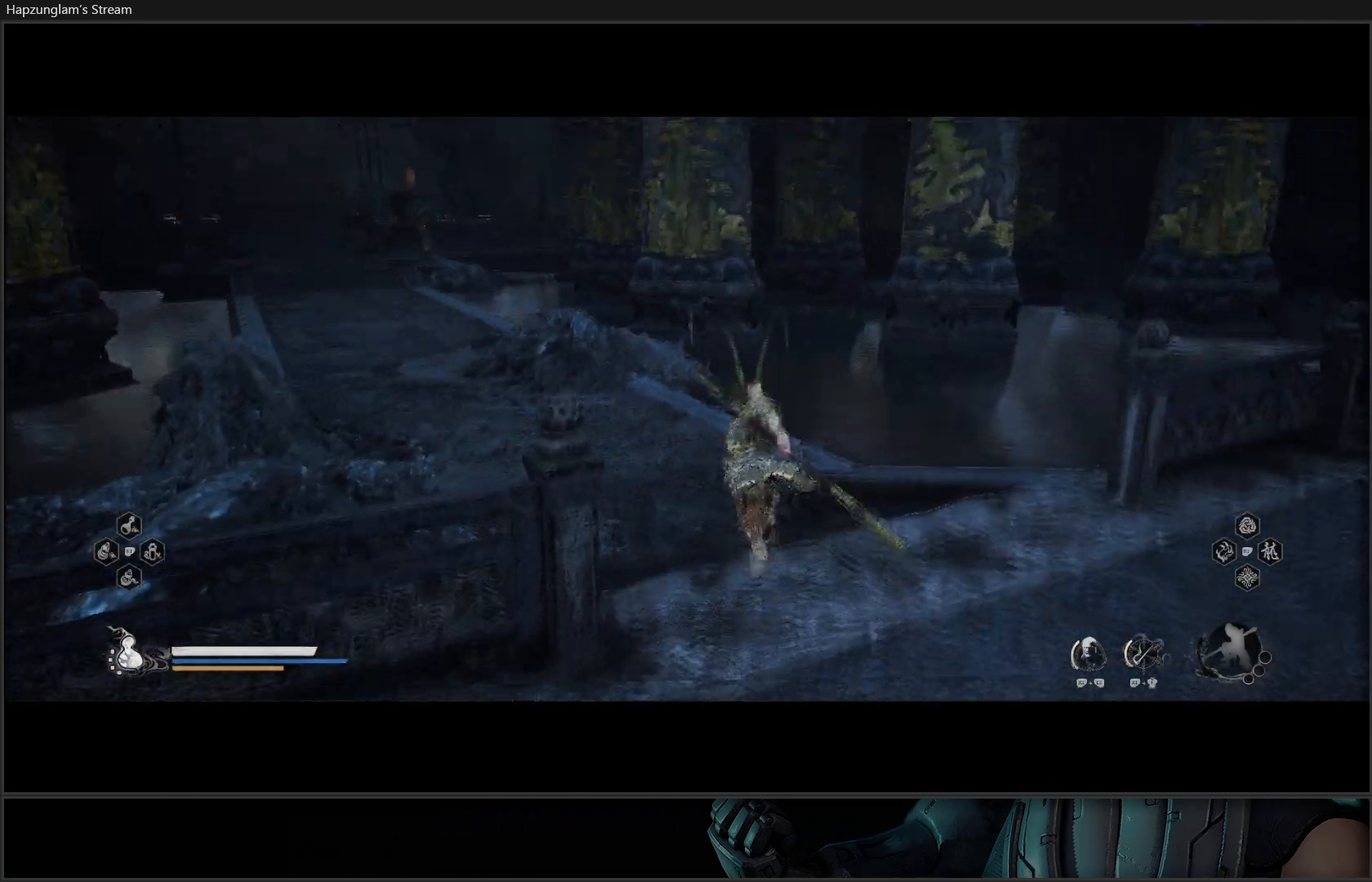
{"buttons": [], "left_stick": "up", "right_stick": "up-left", "events": []}
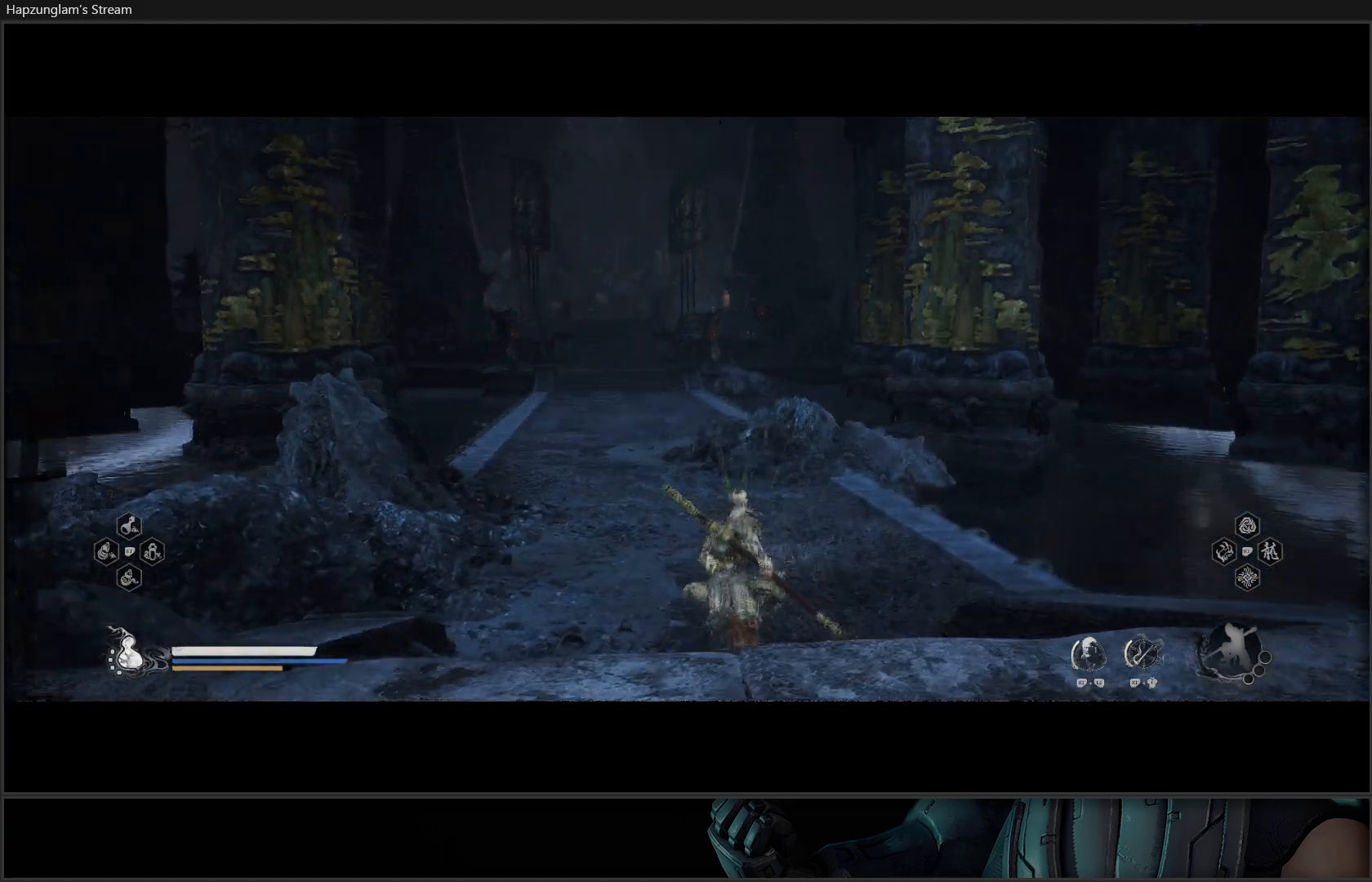
{"buttons": [], "left_stick": "up", "right_stick": "center", "events": [[84, "right_stick", "center"]]}
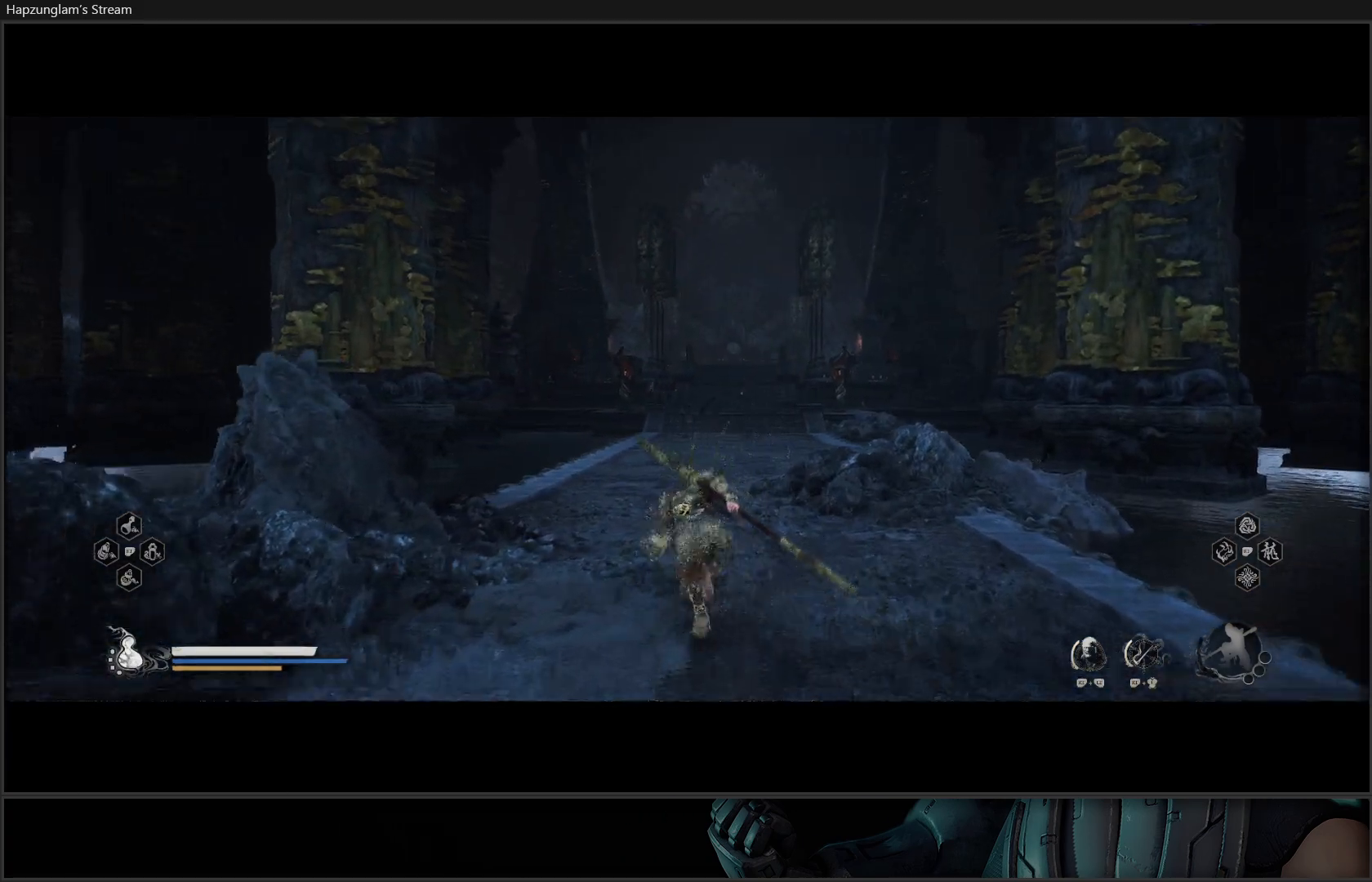
{"buttons": [], "left_stick": "up", "right_stick": "center", "events": []}
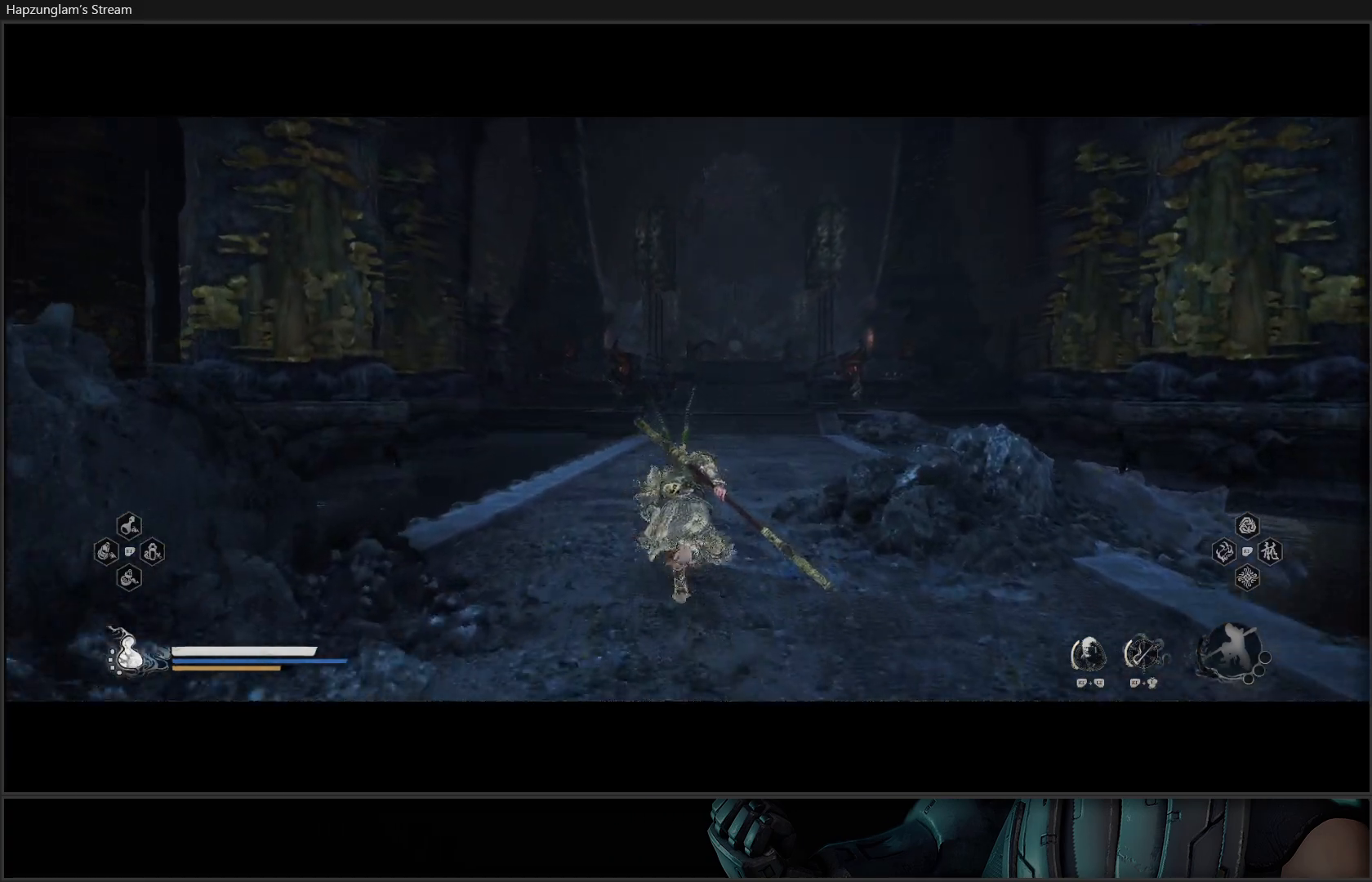
{"buttons": [], "left_stick": "up", "right_stick": "center", "events": []}
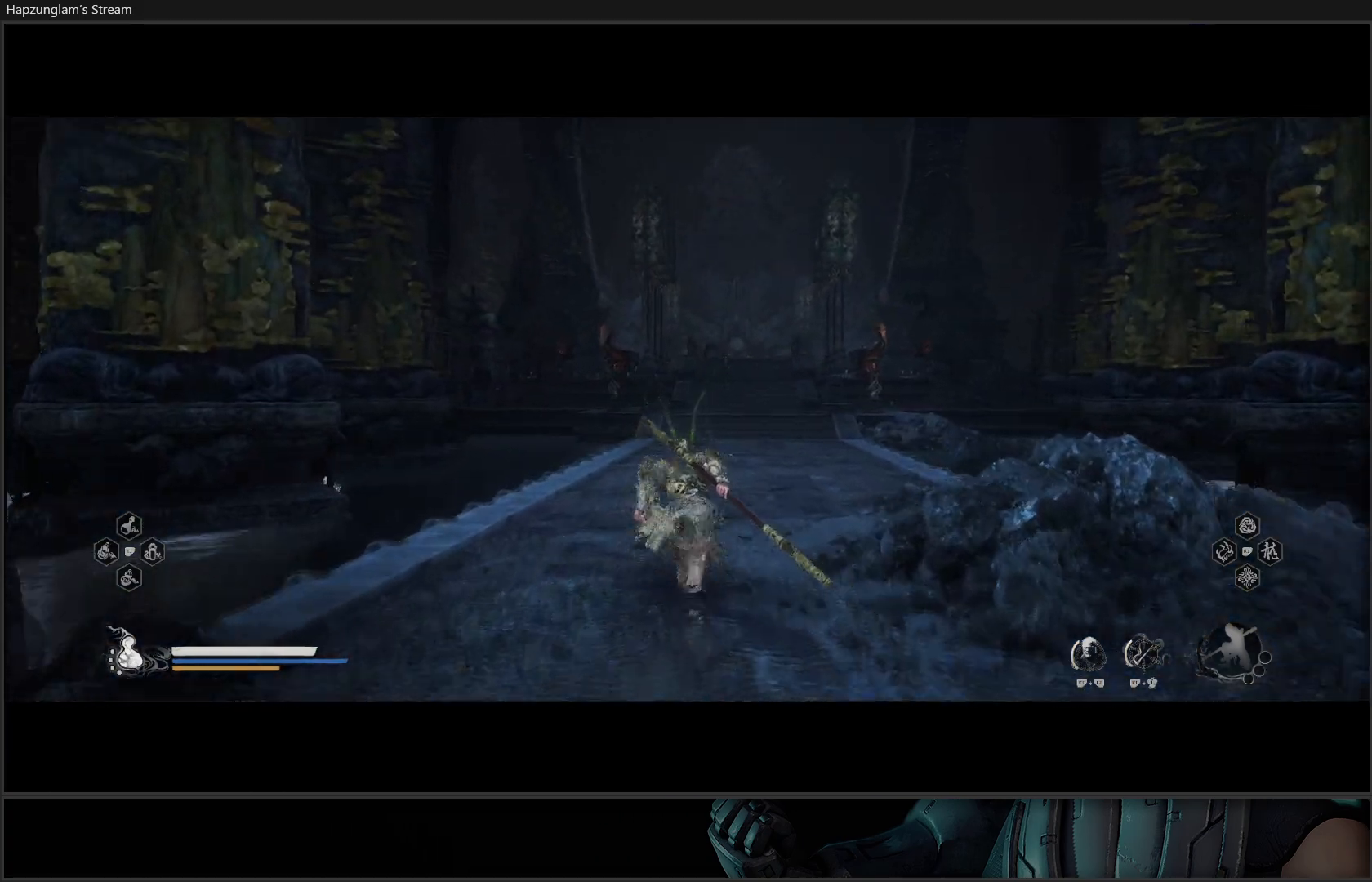
{"buttons": [], "left_stick": "up", "right_stick": "center", "events": []}
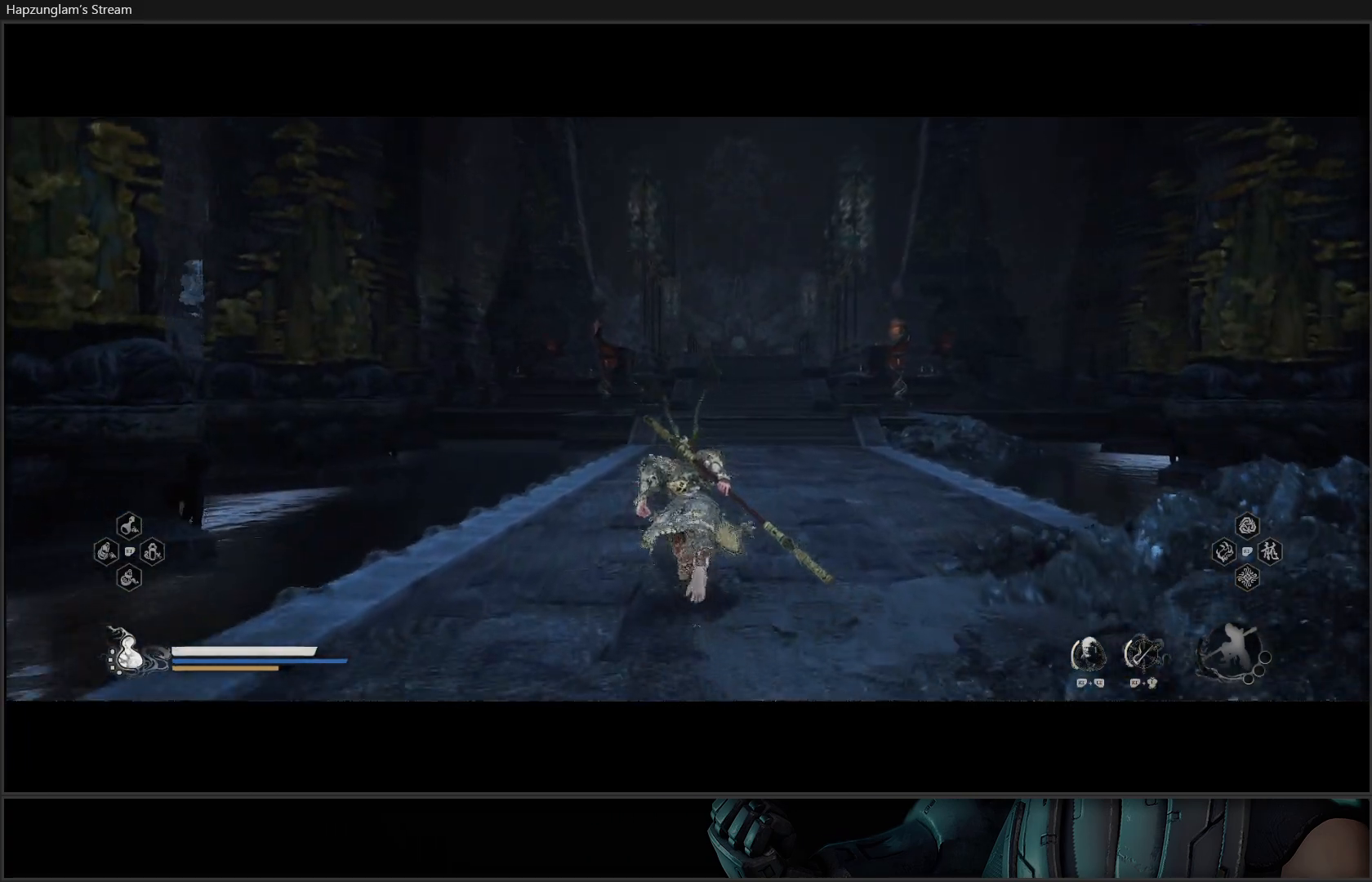
{"buttons": [], "left_stick": "up", "right_stick": "center", "events": []}
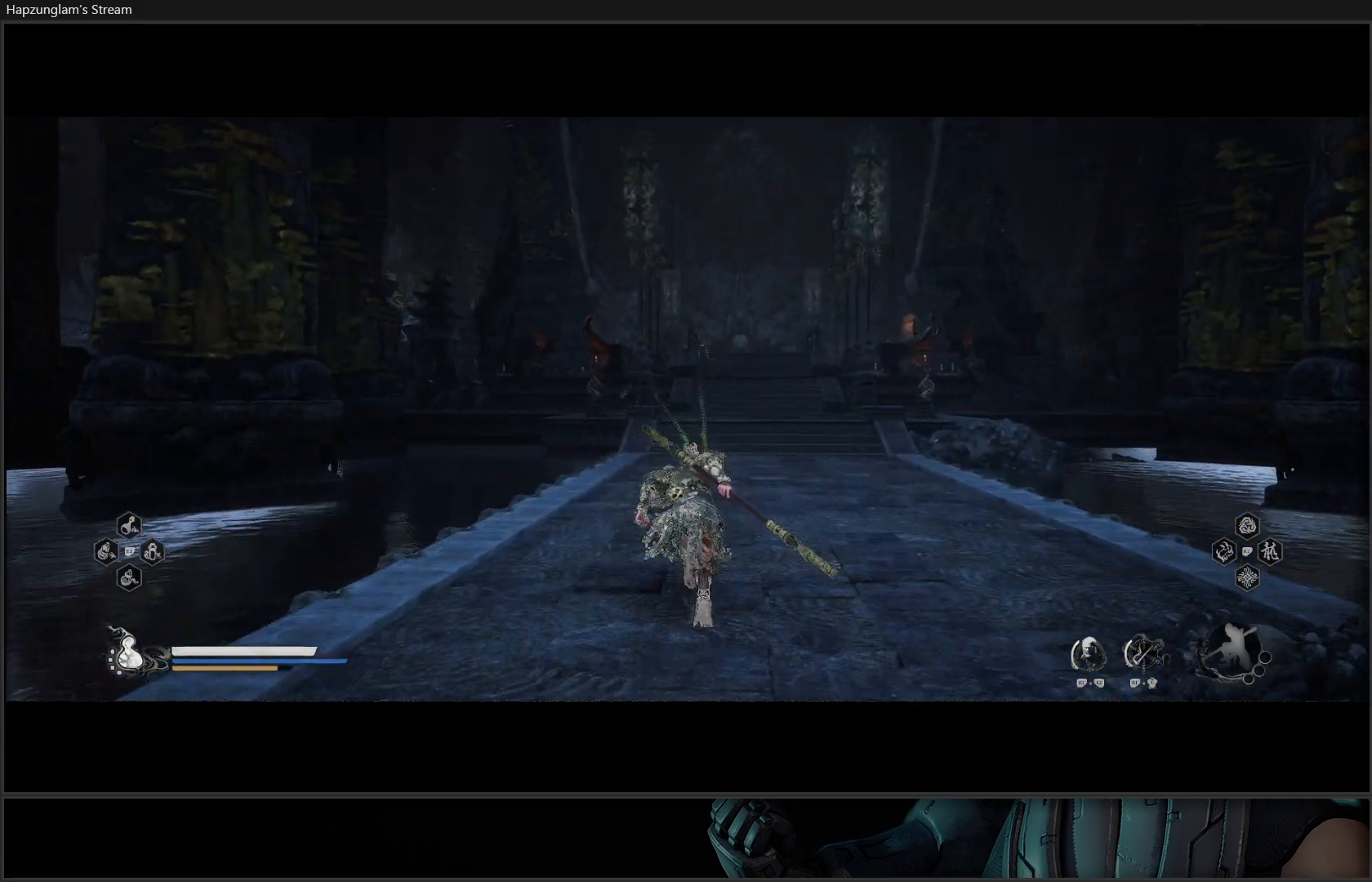
{"buttons": [], "left_stick": "up-right", "right_stick": "down-left", "events": [[350, "right_stick", "down-left"], [417, "left_stick", "up-right"]]}
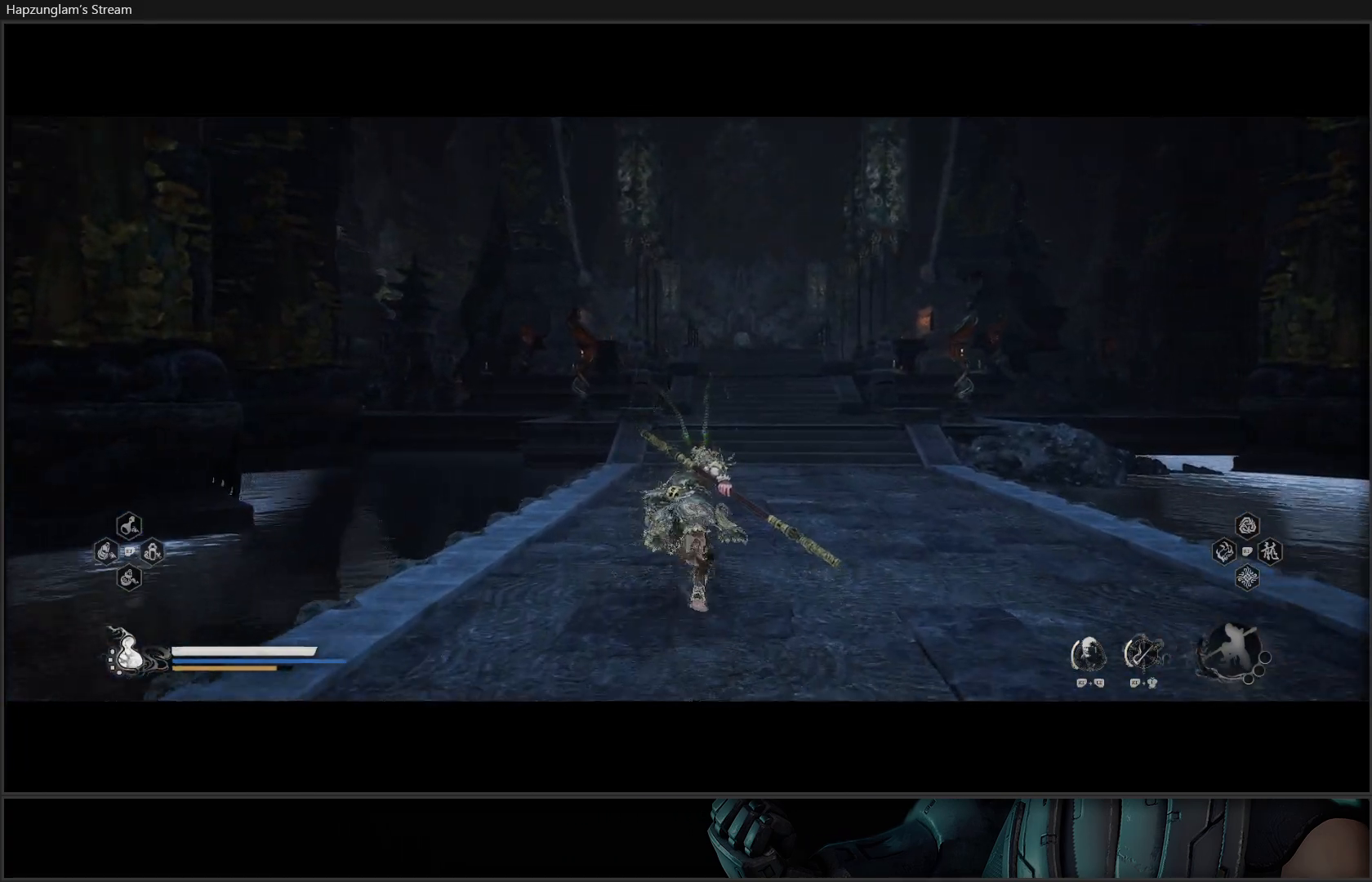
{"buttons": [], "left_stick": "up-right", "right_stick": "center", "events": [[401, "right_stick", "center"]]}
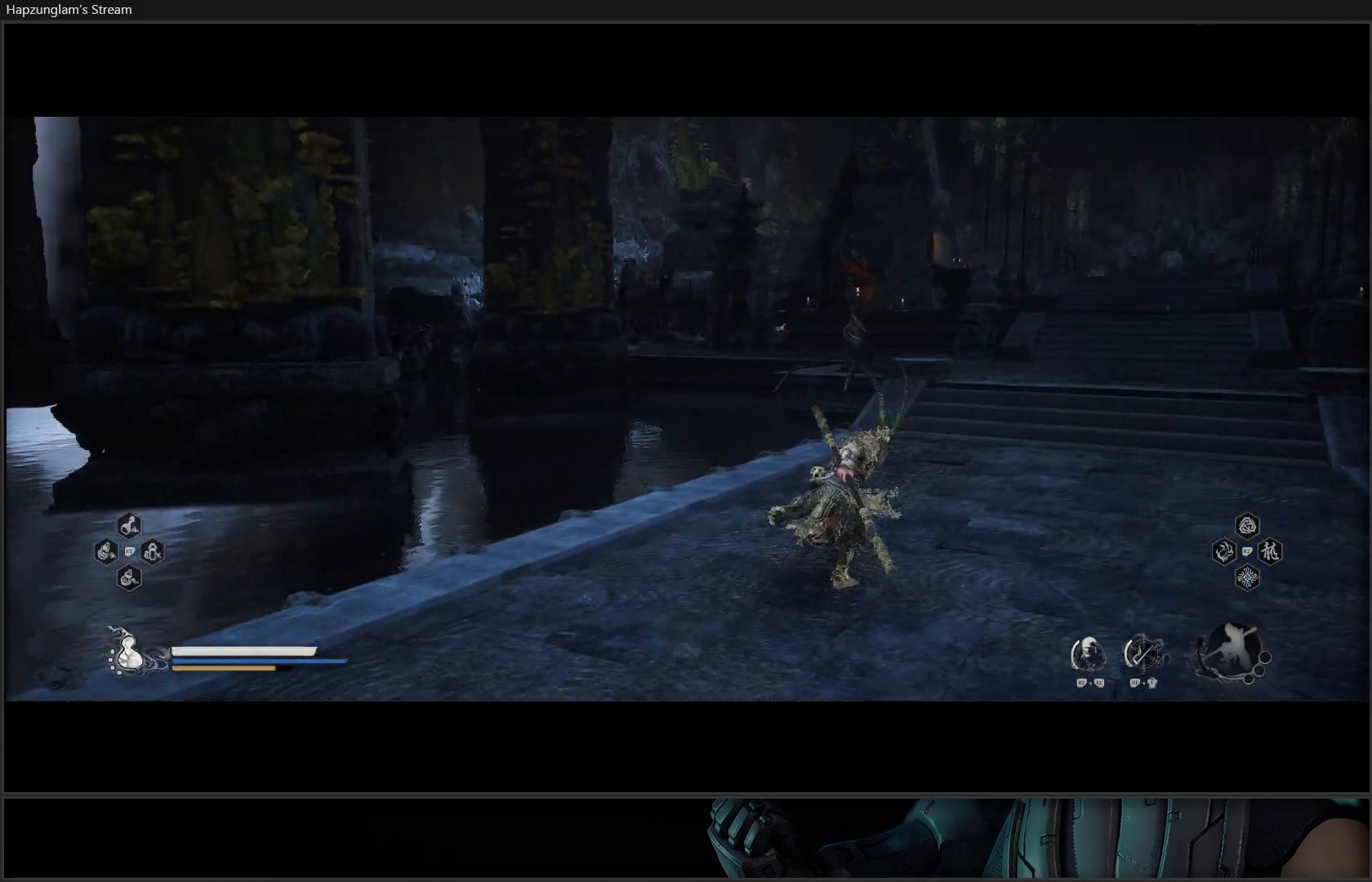
{"buttons": [], "left_stick": "up-right", "right_stick": "center", "events": []}
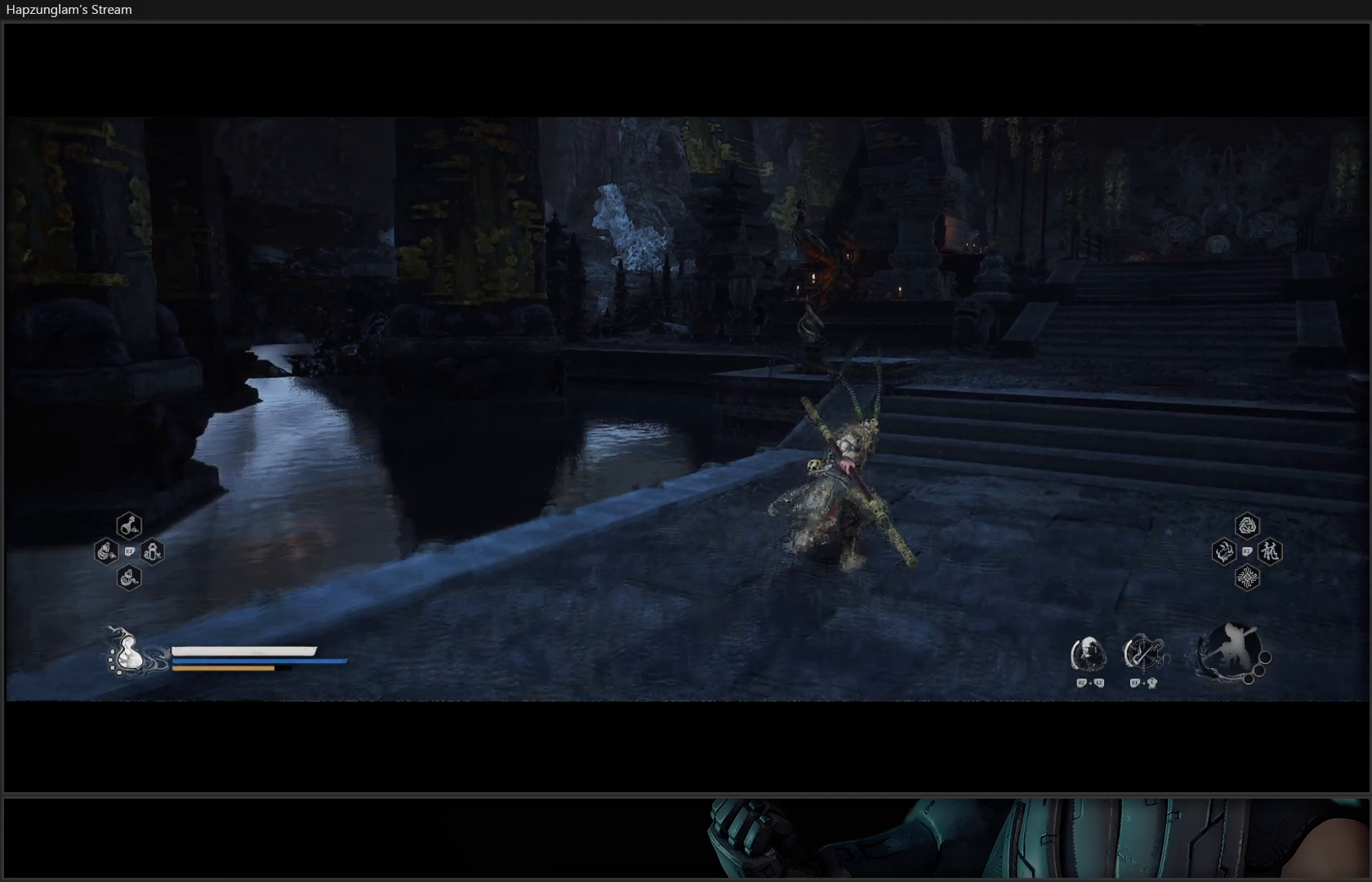
{"buttons": [], "left_stick": "up-right", "right_stick": "center", "events": []}
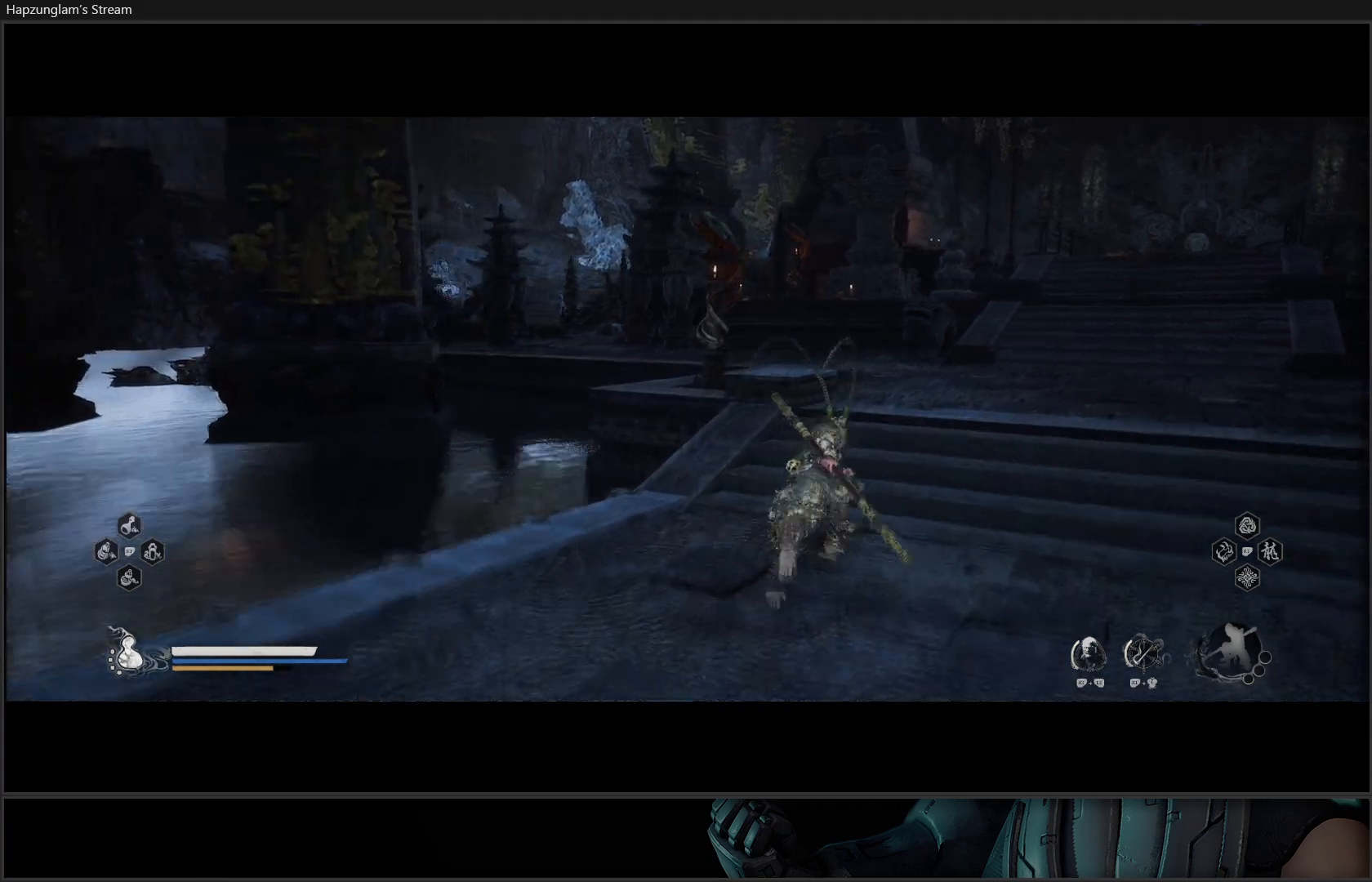
{"buttons": [], "left_stick": "up", "right_stick": "right", "events": [[250, "right_stick", "right"], [283, "left_stick", "up"]]}
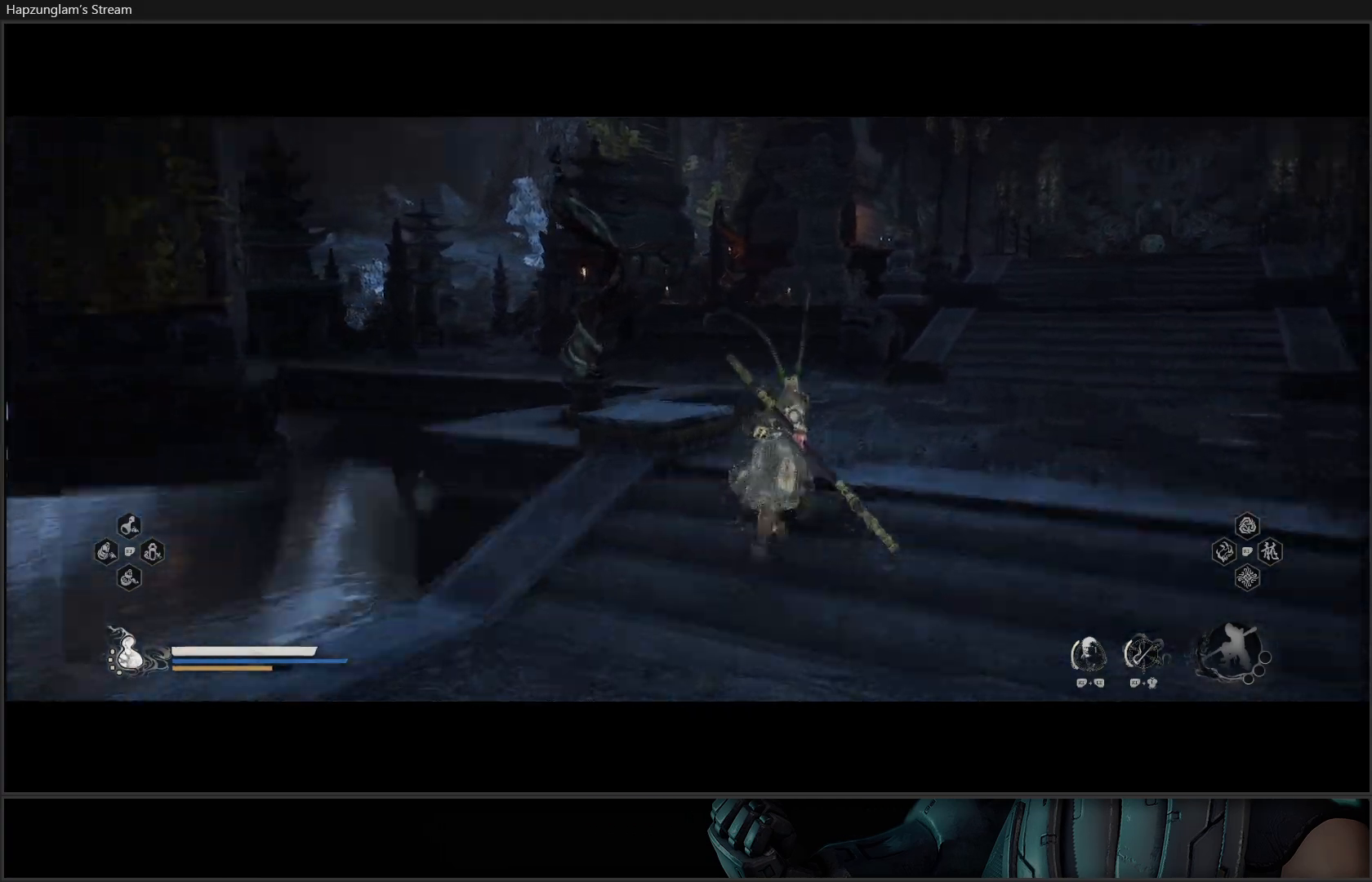
{"buttons": [], "left_stick": "up", "right_stick": "center", "events": [[417, "right_stick", "center"]]}
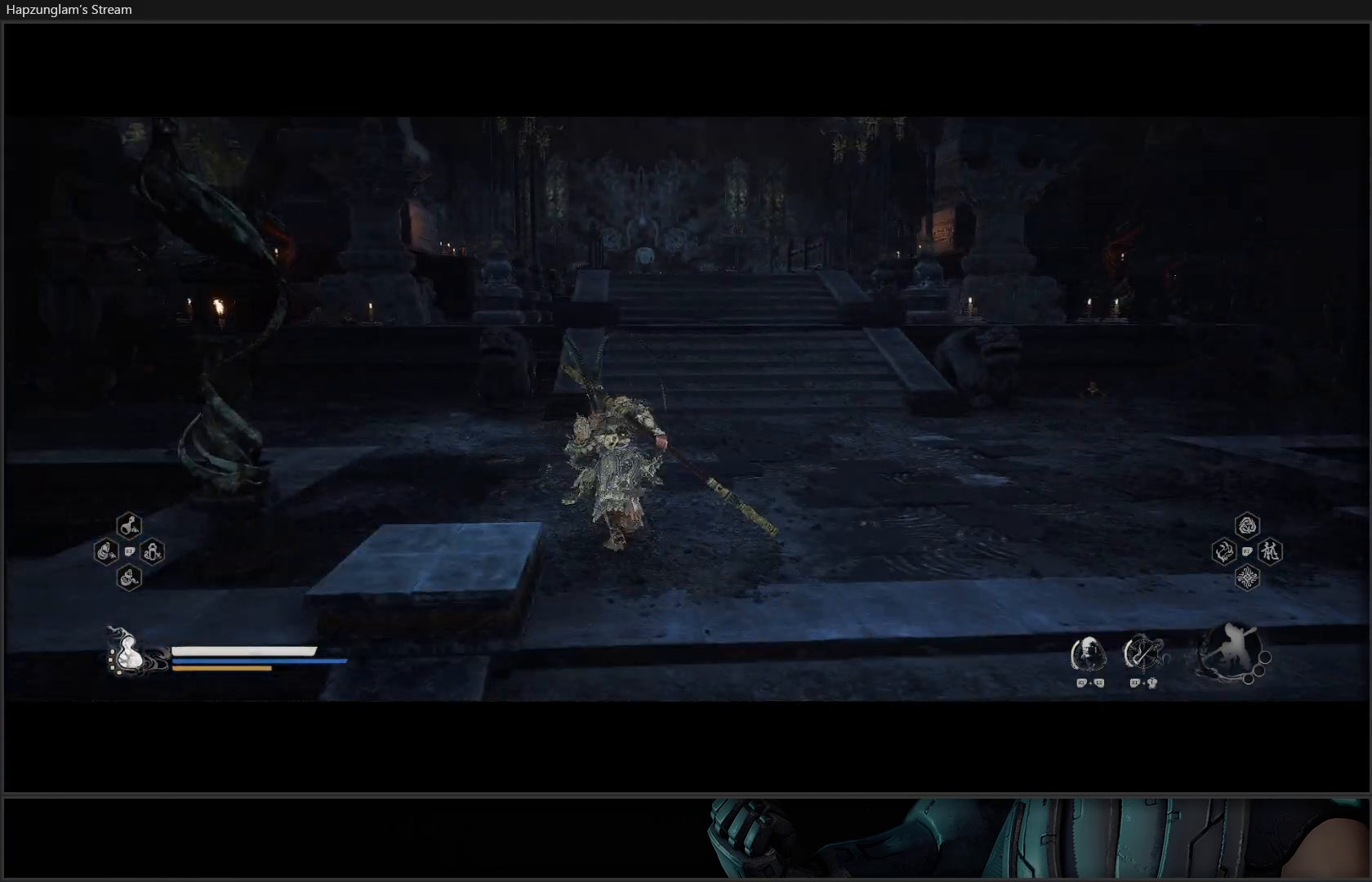
{"buttons": [], "left_stick": "up", "right_stick": "center", "events": [[67, "left_stick", "center"], [334, "left_stick", "up"]]}
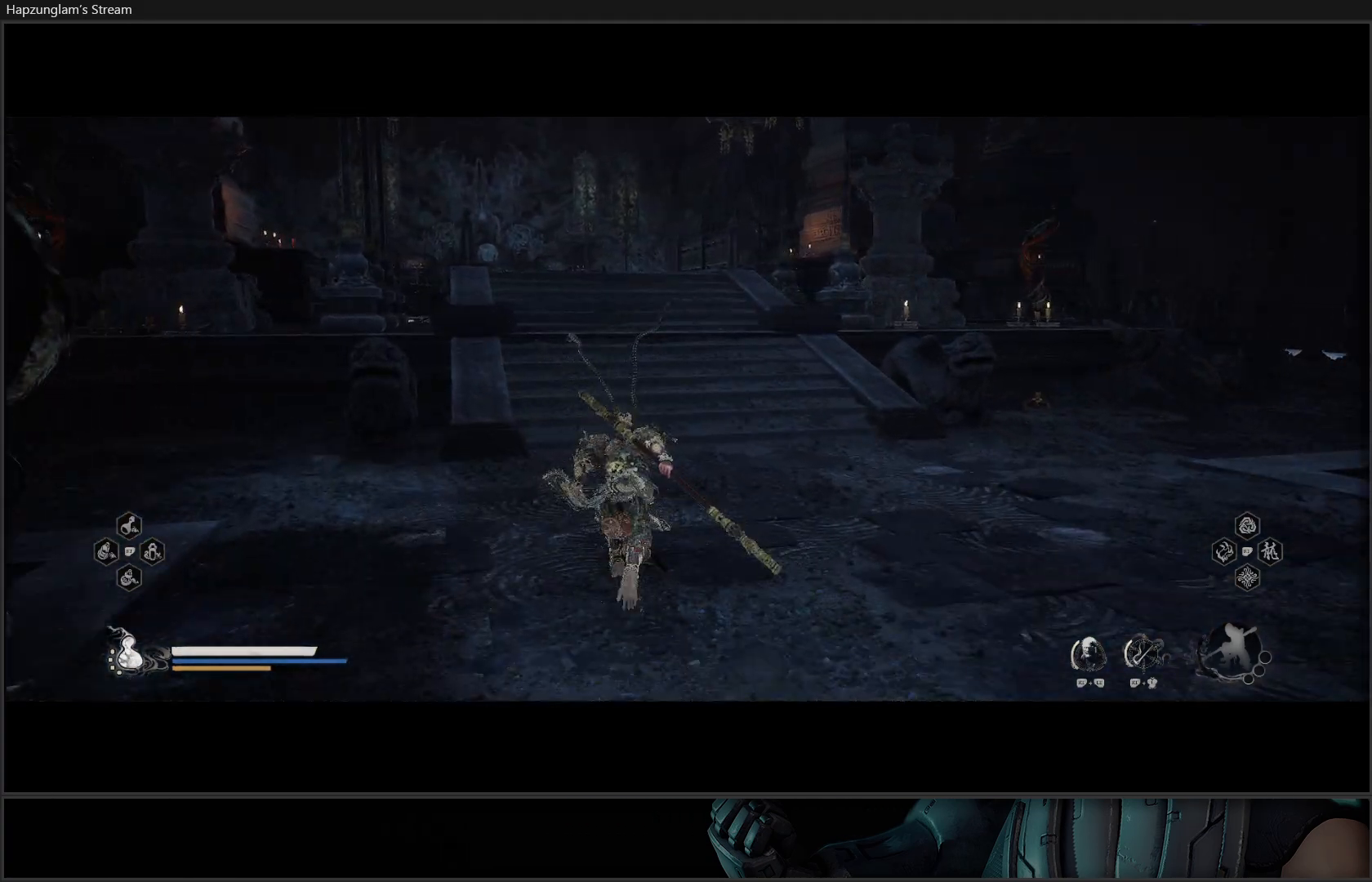
{"buttons": [], "left_stick": "up", "right_stick": "left", "events": [[267, "L3", "down"], [367, "right_stick", "left"], [401, "L3", "up"]]}